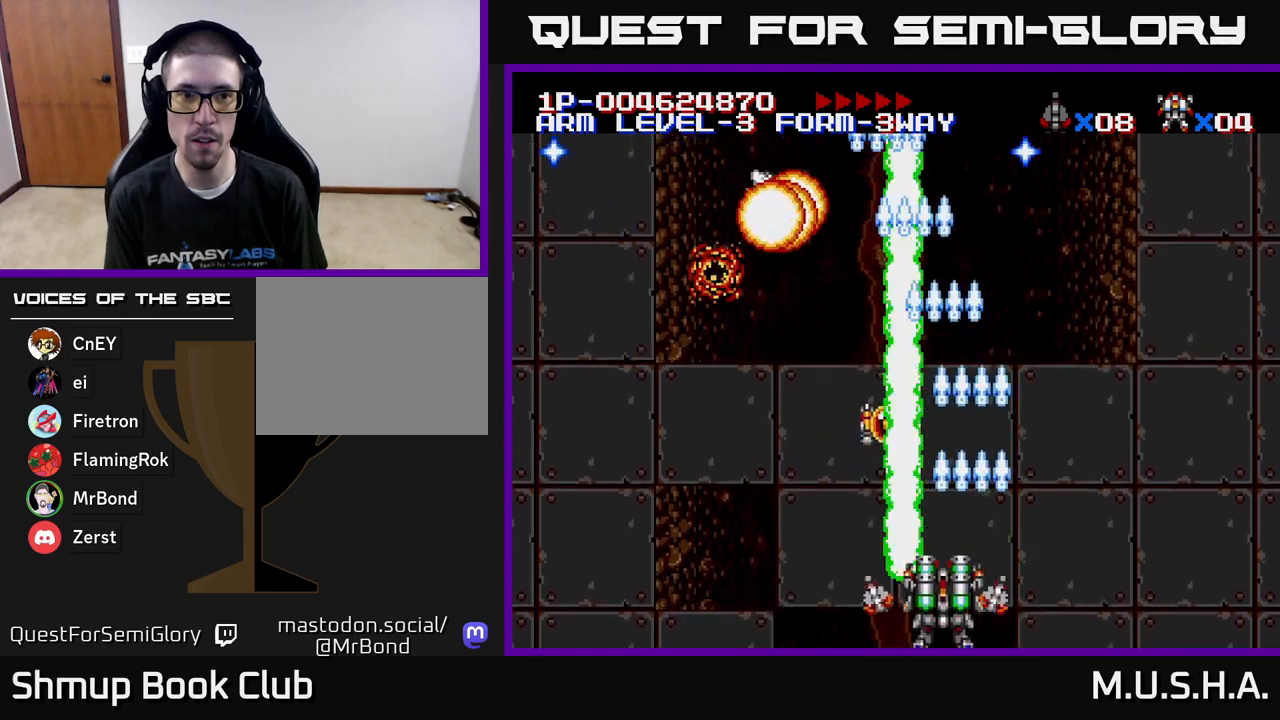
Gameplay with a controller (Xbox layout); each line is a JSON object with the inputs held at the frame after it. "events" lists button and stick changes between this image and that frame as [ms after this image, input, new state], when the widget could be followed in between. Not read: left_stick.
{"buttons": ["X", "Y", "DPAD_RIGHT"], "right_stick": "center", "events": [[367, "DPAD_LEFT", "up"], [383, "DPAD_DOWN", "down"], [400, "DPAD_RIGHT", "down"], [417, "DPAD_DOWN", "up"]]}
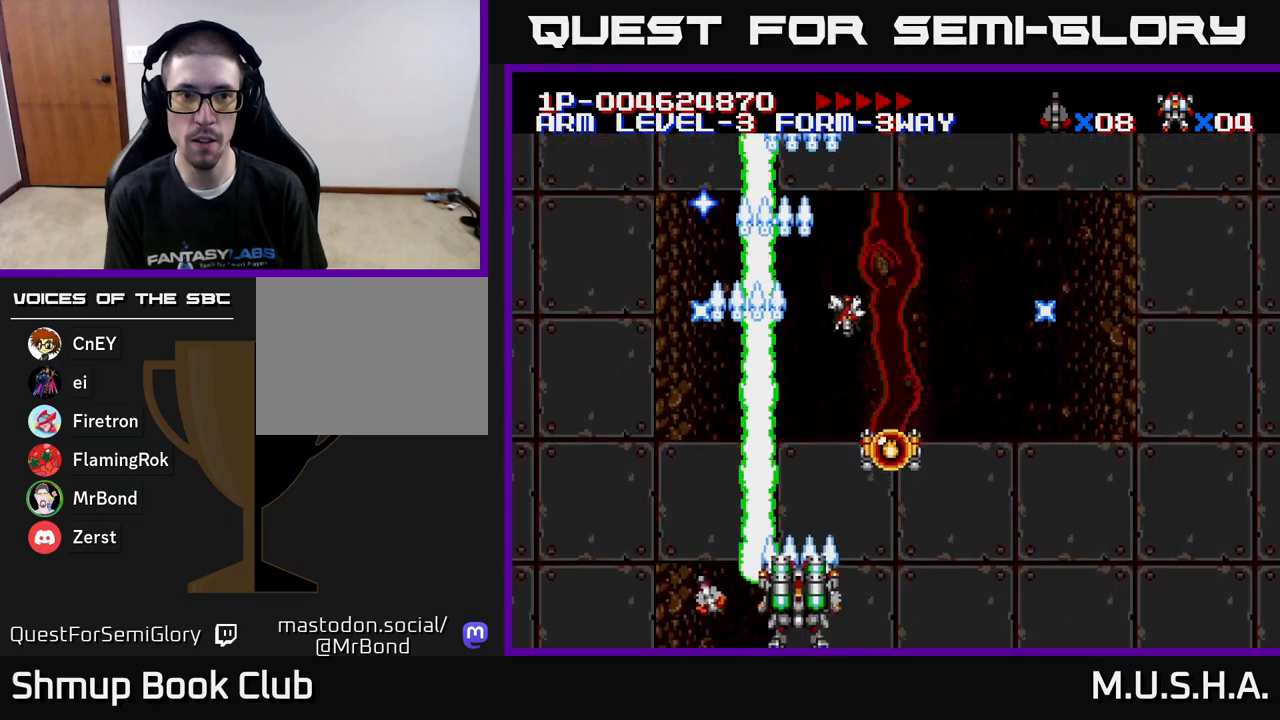
{"buttons": ["X", "Y", "DPAD_LEFT"], "right_stick": "center", "events": [[333, "DPAD_RIGHT", "up"], [383, "DPAD_LEFT", "down"]]}
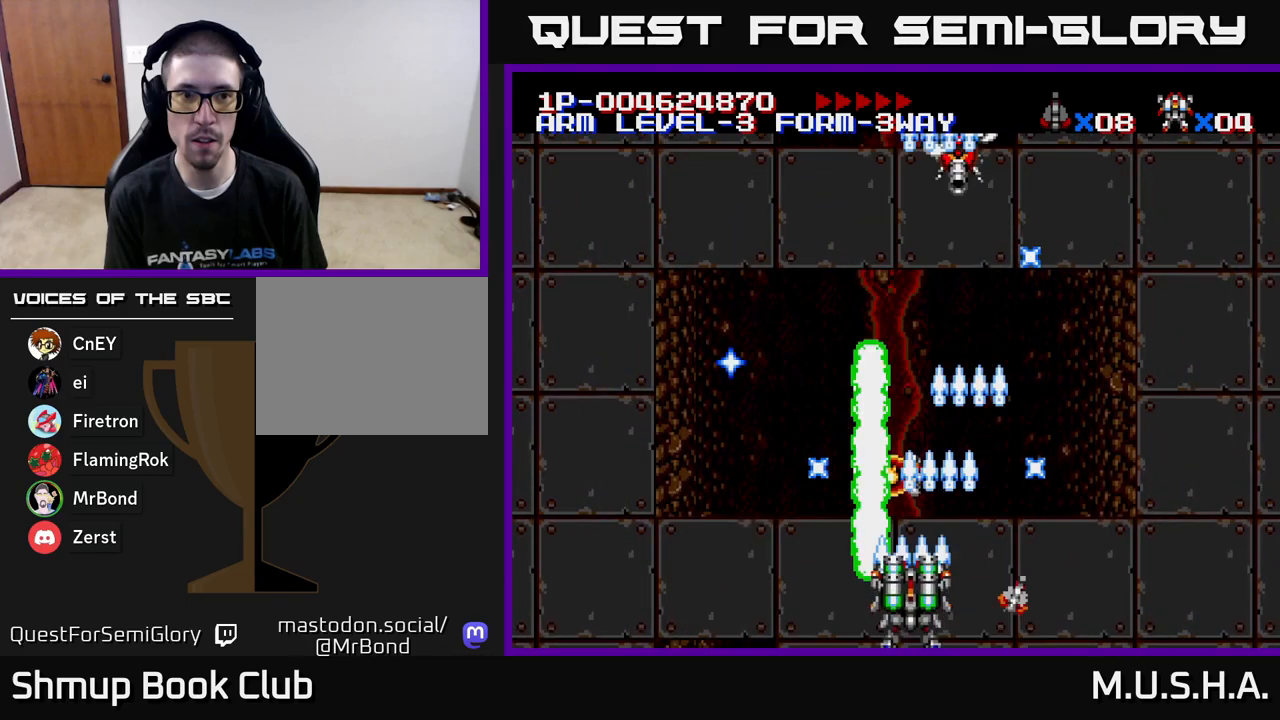
{"buttons": ["X", "Y", "DPAD_RIGHT"], "right_stick": "center", "events": [[250, "DPAD_LEFT", "up"], [250, "DPAD_UP", "down"], [283, "DPAD_RIGHT", "down"], [283, "DPAD_UP", "up"]]}
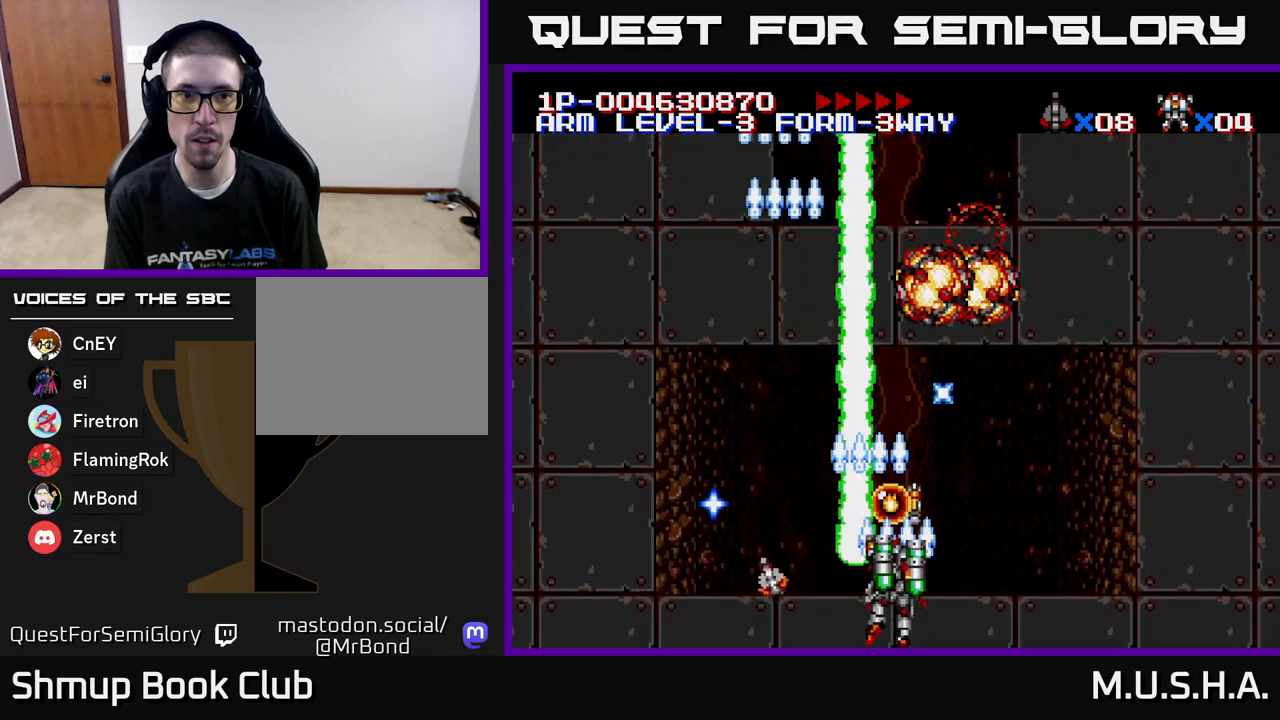
{"buttons": ["X", "Y", "DPAD_UP"], "right_stick": "center", "events": [[350, "DPAD_RIGHT", "up"], [350, "DPAD_UP", "down"]]}
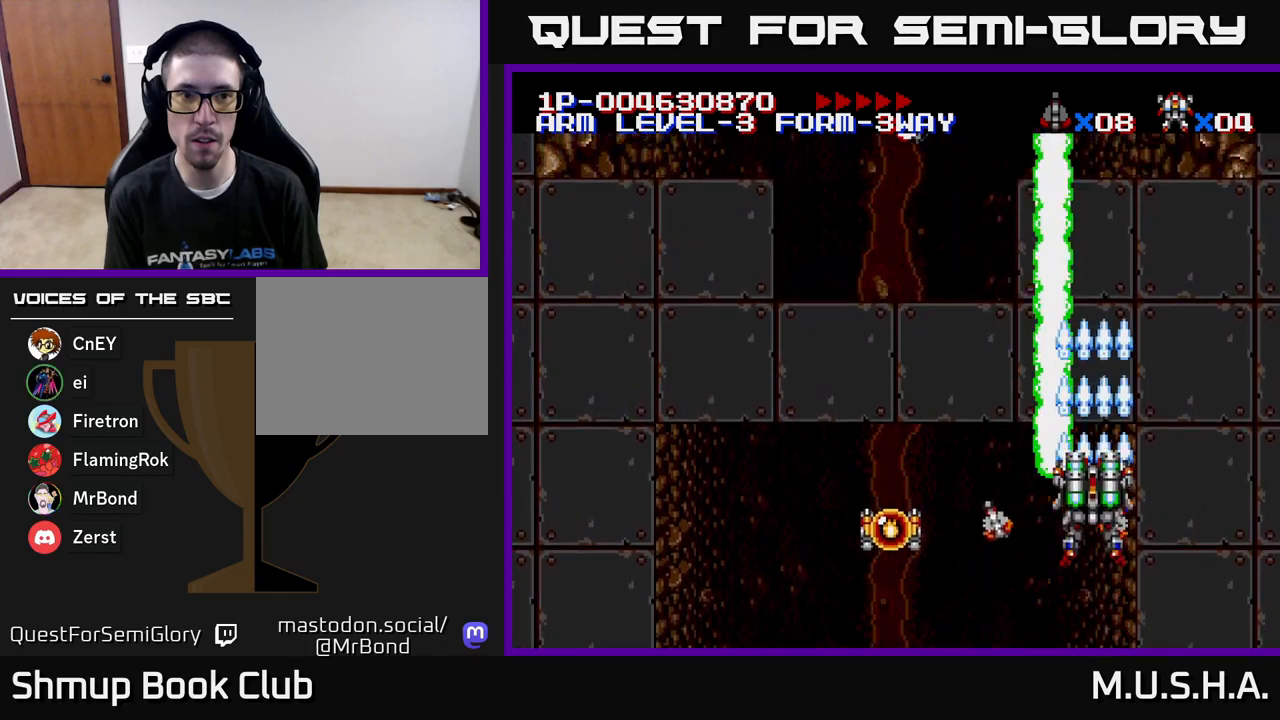
{"buttons": ["X", "Y", "DPAD_LEFT"], "right_stick": "center", "events": [[33, "DPAD_LEFT", "down"], [183, "DPAD_UP", "up"]]}
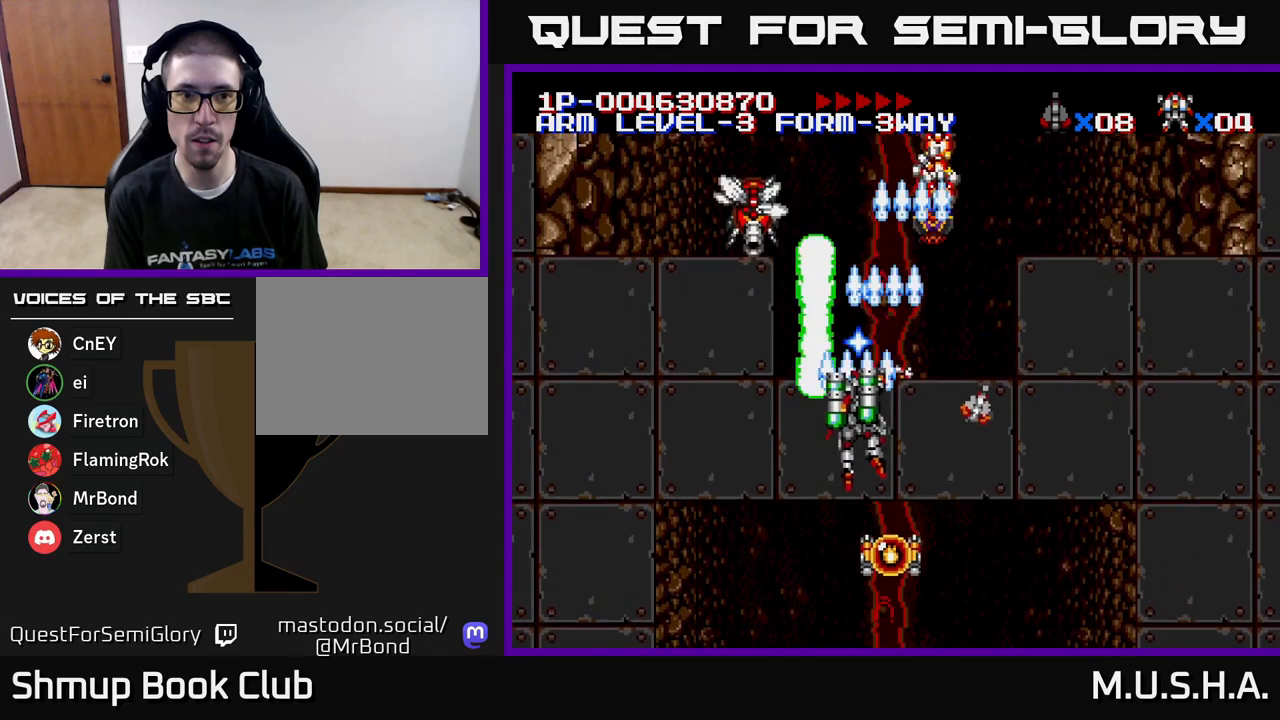
{"buttons": ["X", "Y", "DPAD_RIGHT"], "right_stick": "center", "events": [[150, "DPAD_DOWN", "down"], [217, "DPAD_LEFT", "up"], [250, "DPAD_RIGHT", "down"], [300, "DPAD_DOWN", "up"]]}
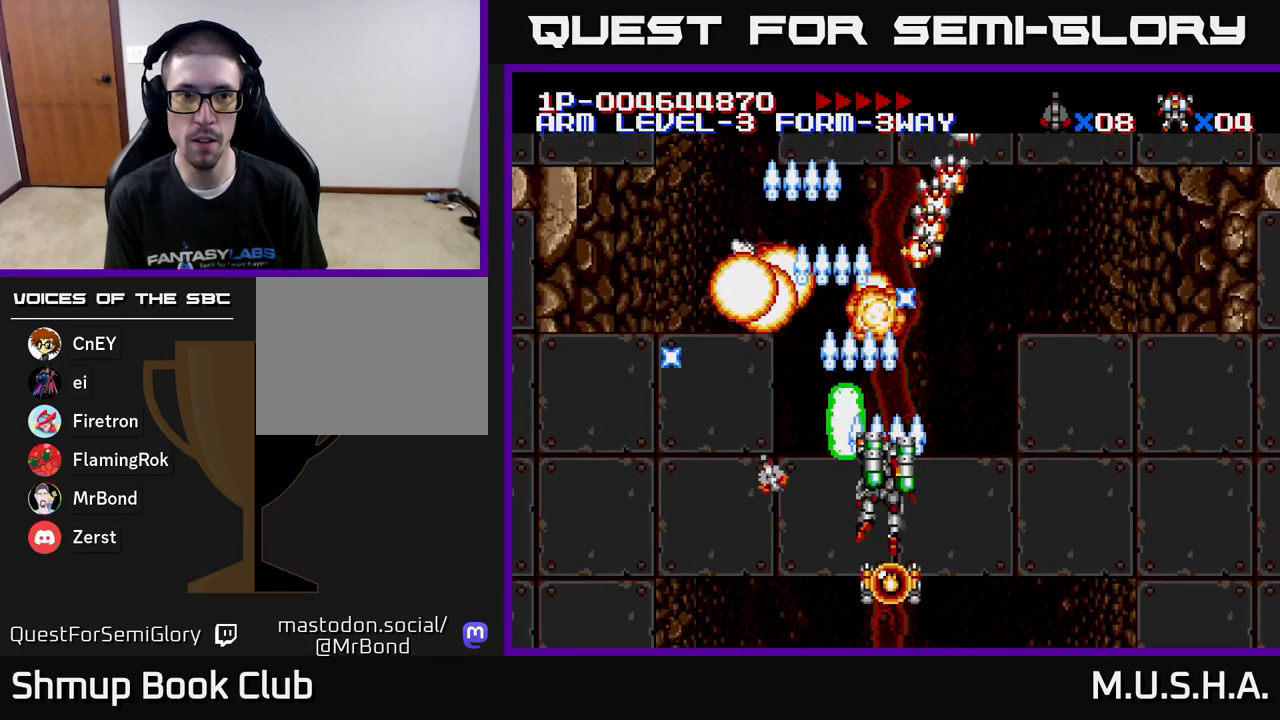
{"buttons": ["X", "Y", "DPAD_LEFT"], "right_stick": "center", "events": [[83, "DPAD_RIGHT", "up"], [117, "DPAD_UP", "down"], [133, "DPAD_LEFT", "down"], [150, "DPAD_UP", "up"]]}
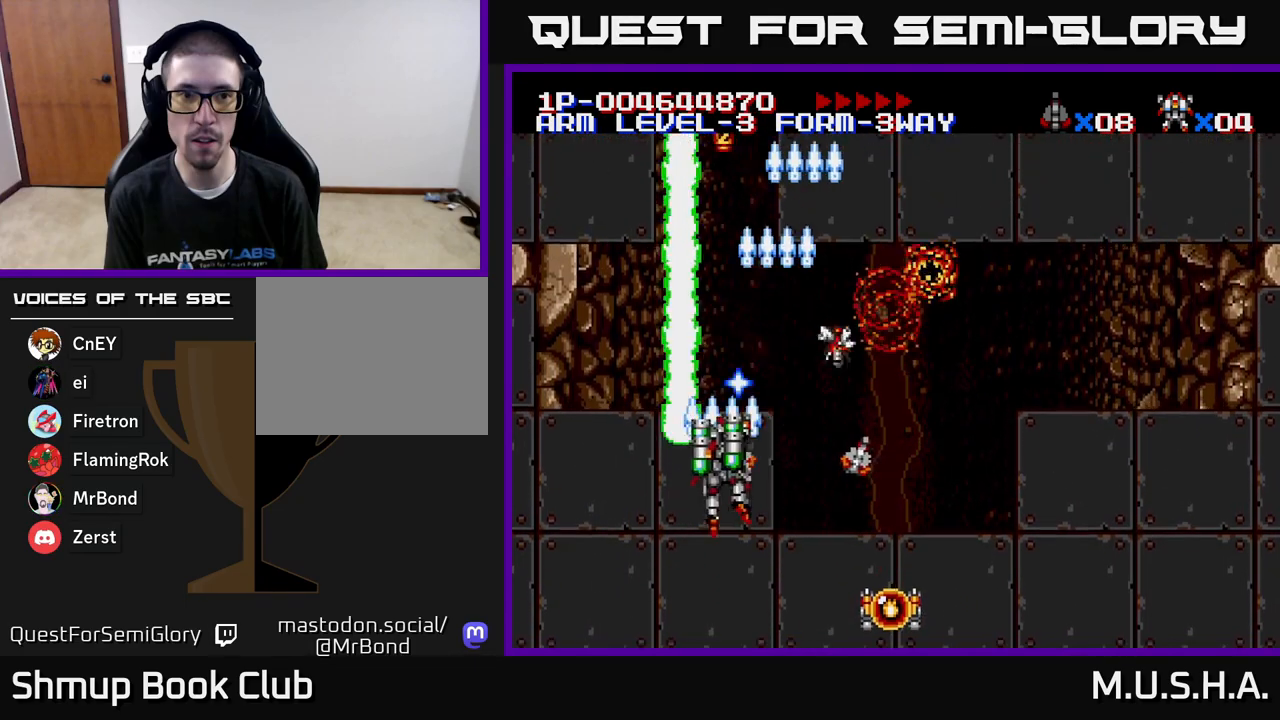
{"buttons": ["X", "Y", "DPAD_RIGHT"], "right_stick": "center"}
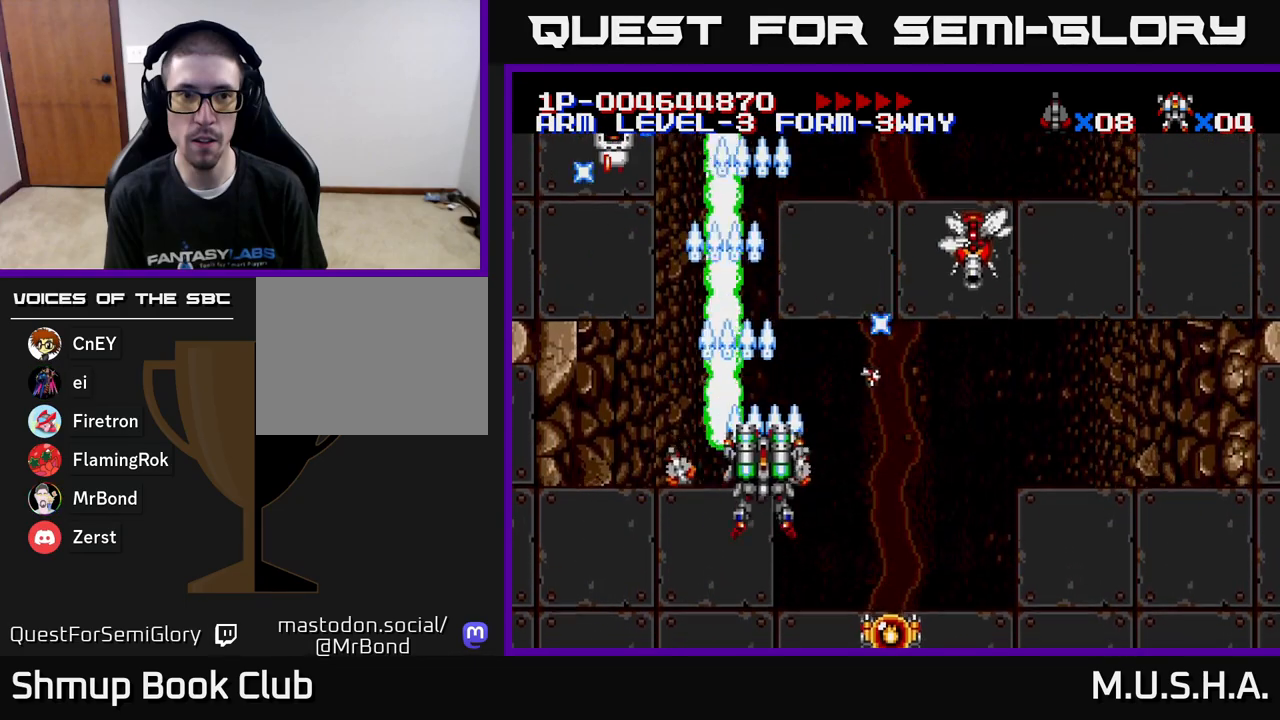
{"buttons": ["X", "Y", "DPAD_LEFT"], "right_stick": "center", "events": [[417, "DPAD_RIGHT", "up"], [450, "DPAD_LEFT", "down"]]}
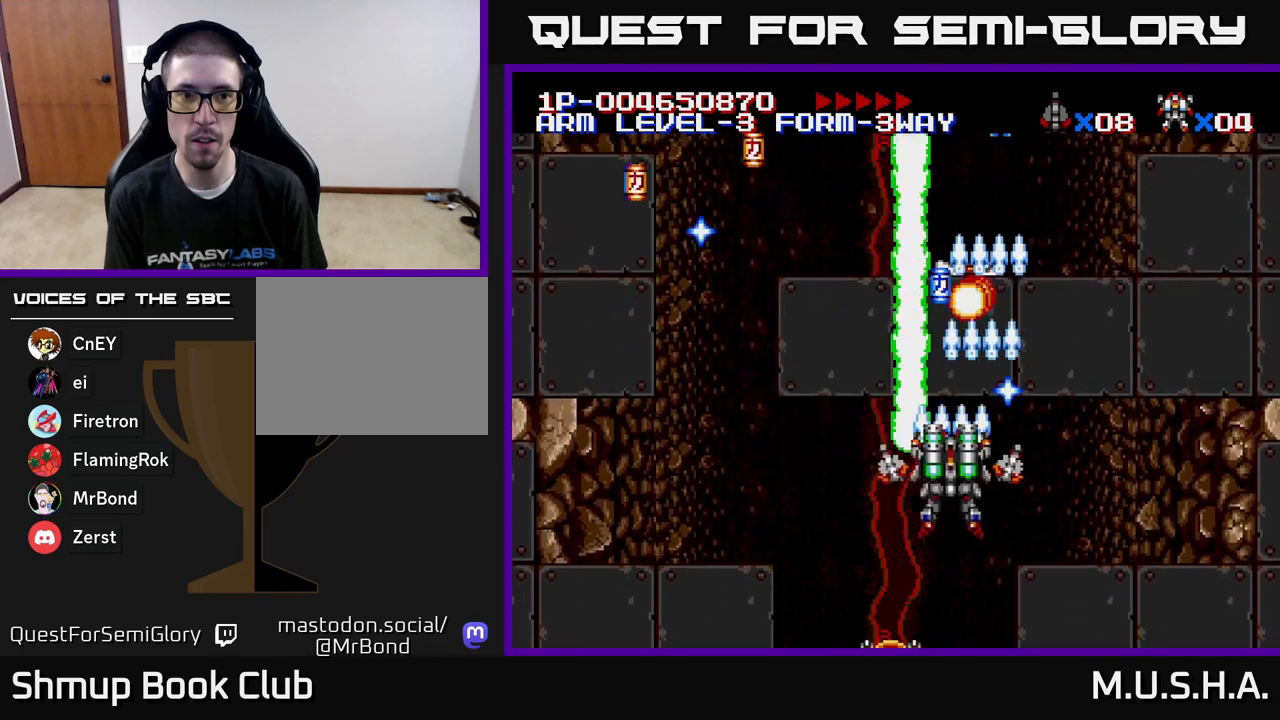
{"buttons": ["X", "Y", "DPAD_LEFT"], "right_stick": "center", "events": [[83, "DPAD_LEFT", "up"], [117, "DPAD_RIGHT", "down"], [150, "DPAD_UP", "down"], [250, "DPAD_RIGHT", "up"], [250, "DPAD_UP", "up"], [283, "DPAD_LEFT", "down"]]}
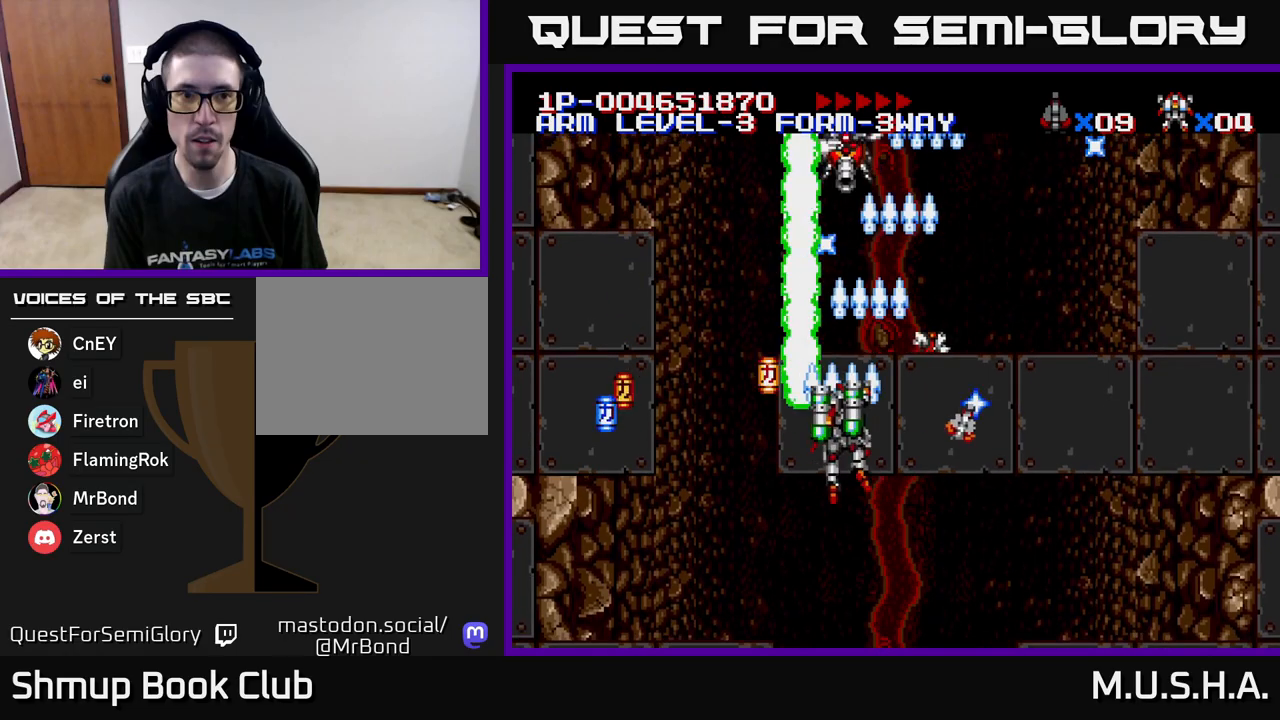
{"buttons": ["X", "Y", "DPAD_RIGHT"], "right_stick": "center", "events": [[100, "DPAD_DOWN", "down"], [433, "DPAD_LEFT", "up"], [467, "DPAD_RIGHT", "down"], [483, "DPAD_DOWN", "up"]]}
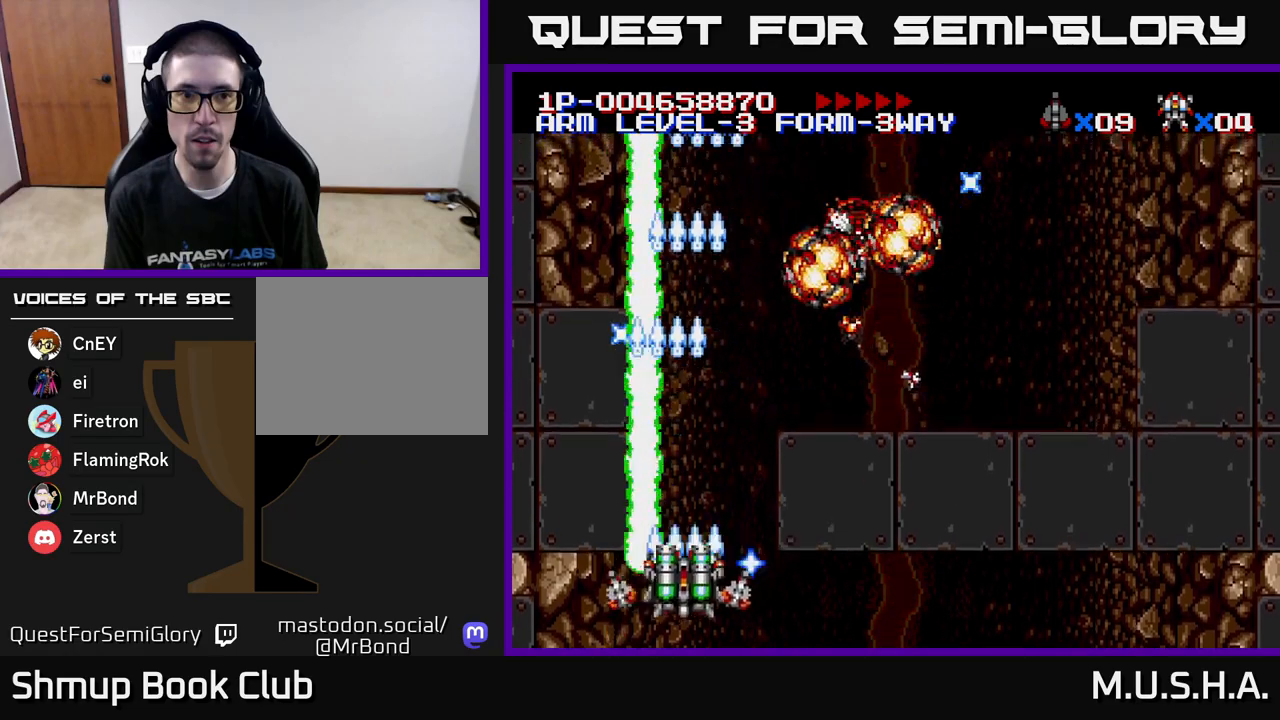
{"buttons": ["X", "Y", "DPAD_UP"], "right_stick": "center", "events": [[450, "DPAD_UP", "down"], [467, "DPAD_RIGHT", "up"]]}
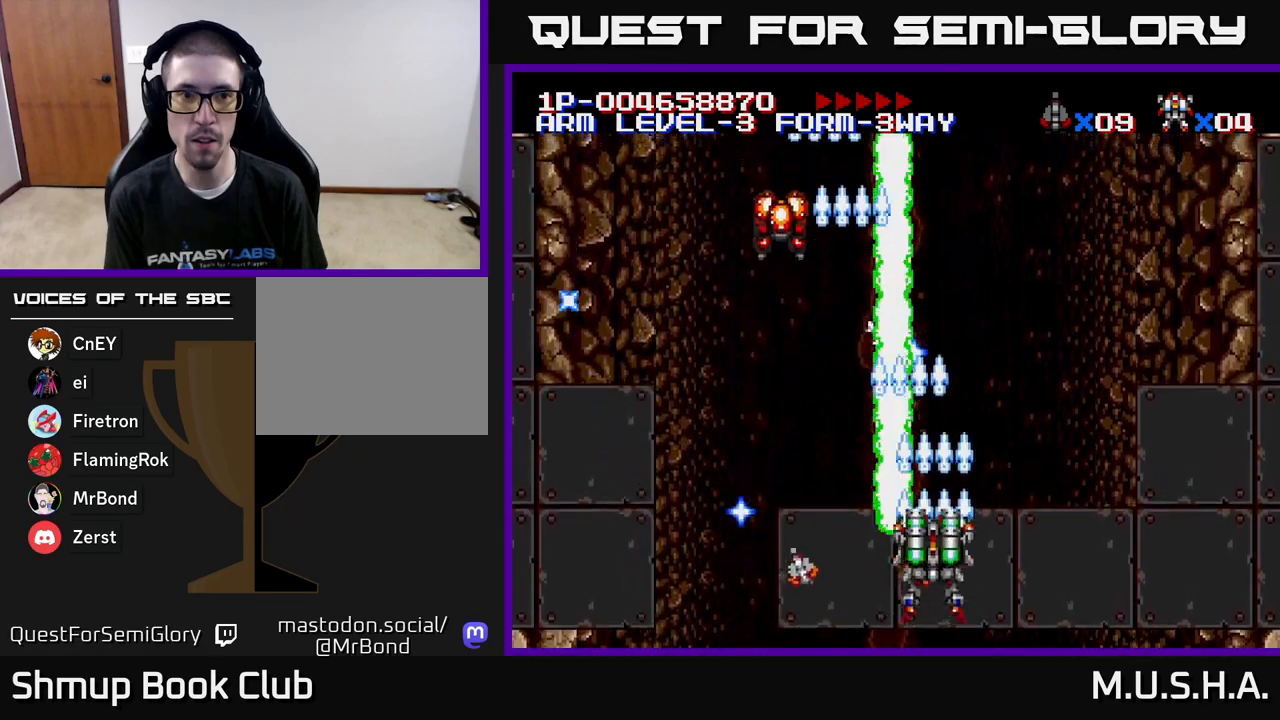
{"buttons": ["X", "Y"], "right_stick": "center", "events": [[50, "DPAD_LEFT", "down"], [117, "DPAD_UP", "up"], [283, "DPAD_UP", "down"], [350, "DPAD_LEFT", "up"], [383, "DPAD_UP", "up"]]}
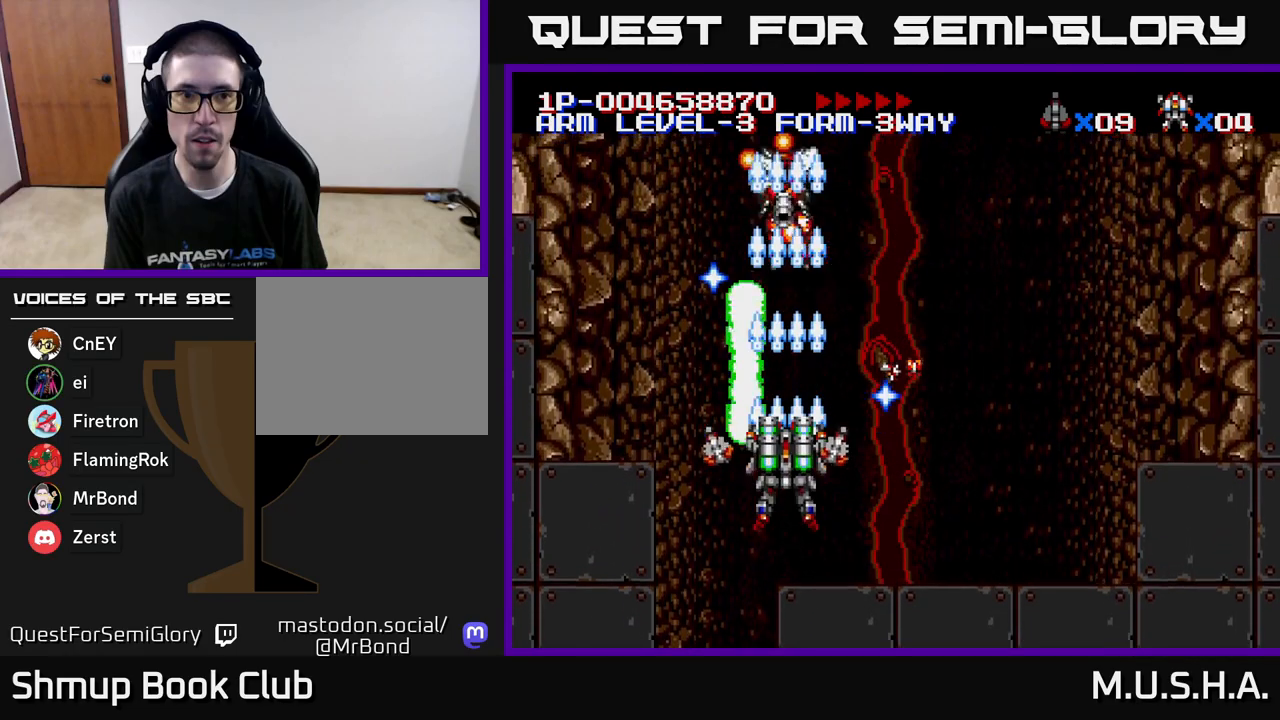
{"buttons": ["X", "Y", "DPAD_DOWN"], "right_stick": "center", "events": [[200, "DPAD_RIGHT", "down"], [333, "DPAD_RIGHT", "up"], [383, "DPAD_LEFT", "down"], [483, "DPAD_LEFT", "up"], [500, "DPAD_DOWN", "down"]]}
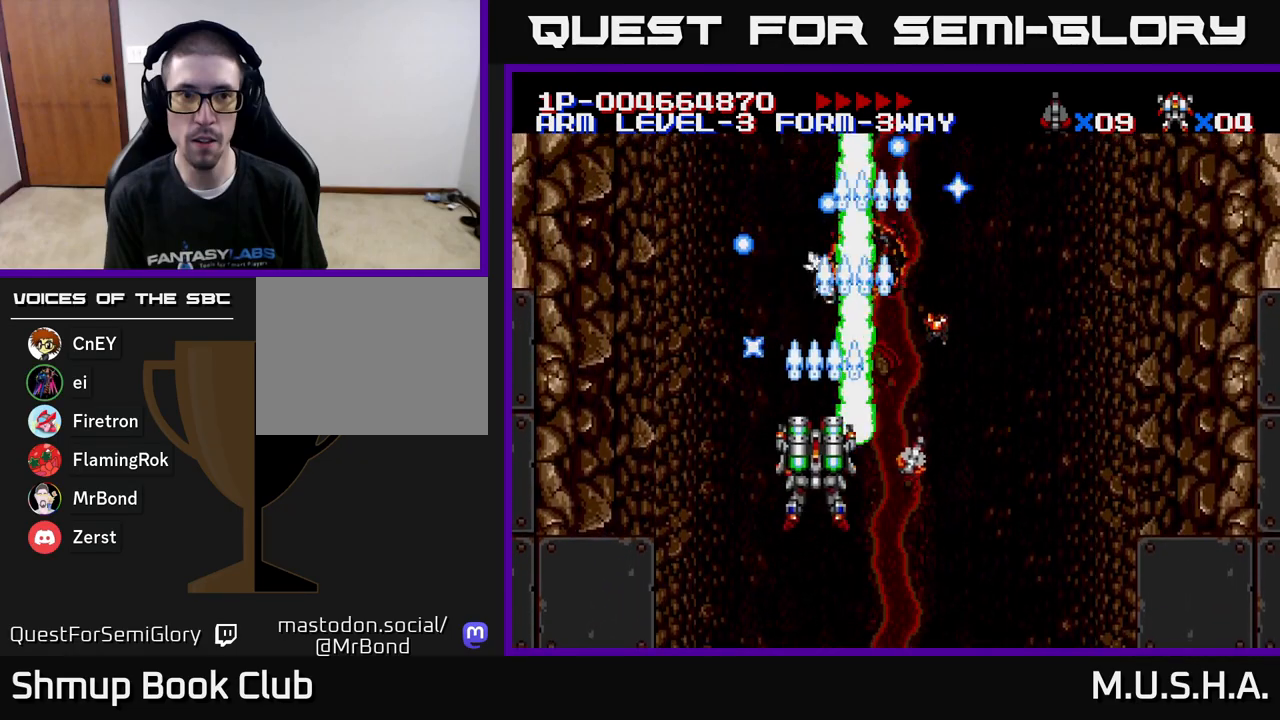
{"buttons": ["X", "Y", "DPAD_RIGHT"], "right_stick": "center", "events": [[17, "DPAD_RIGHT", "down"], [200, "DPAD_DOWN", "up"]]}
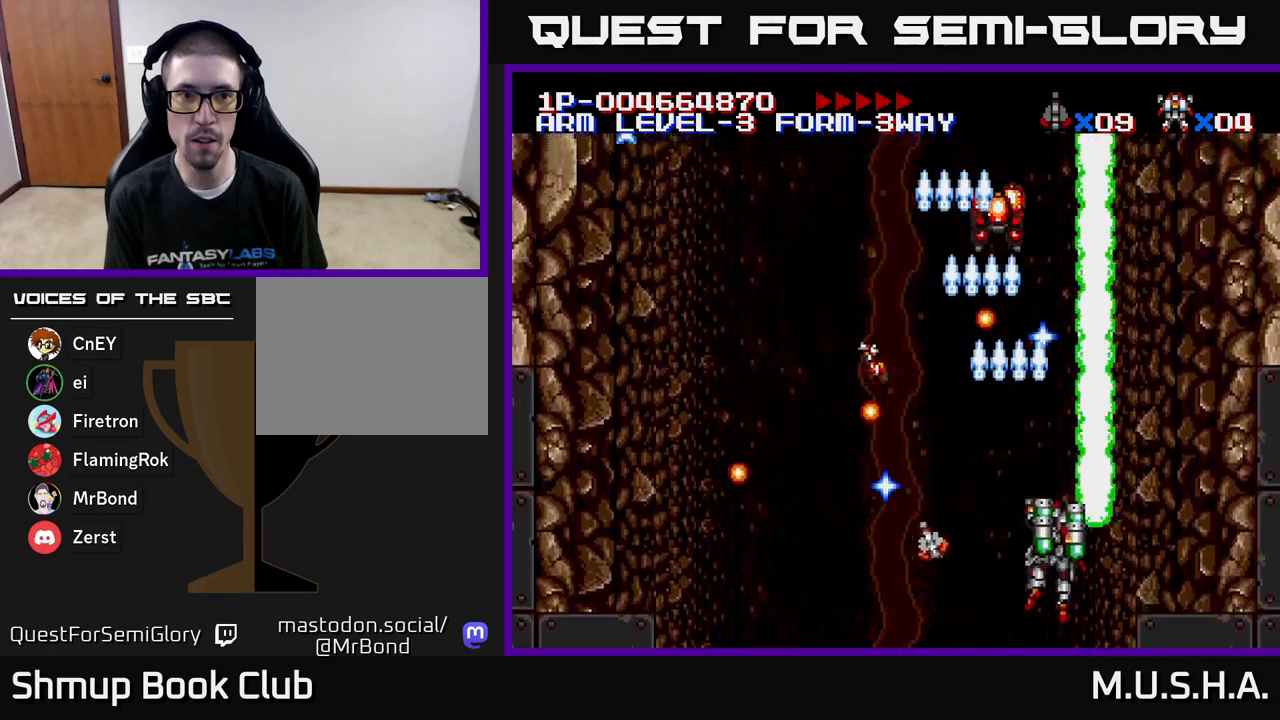
{"buttons": ["X", "Y", "DPAD_LEFT"], "right_stick": "center", "events": [[283, "DPAD_UP", "down"], [333, "DPAD_RIGHT", "up"], [400, "DPAD_LEFT", "down"], [467, "DPAD_UP", "up"]]}
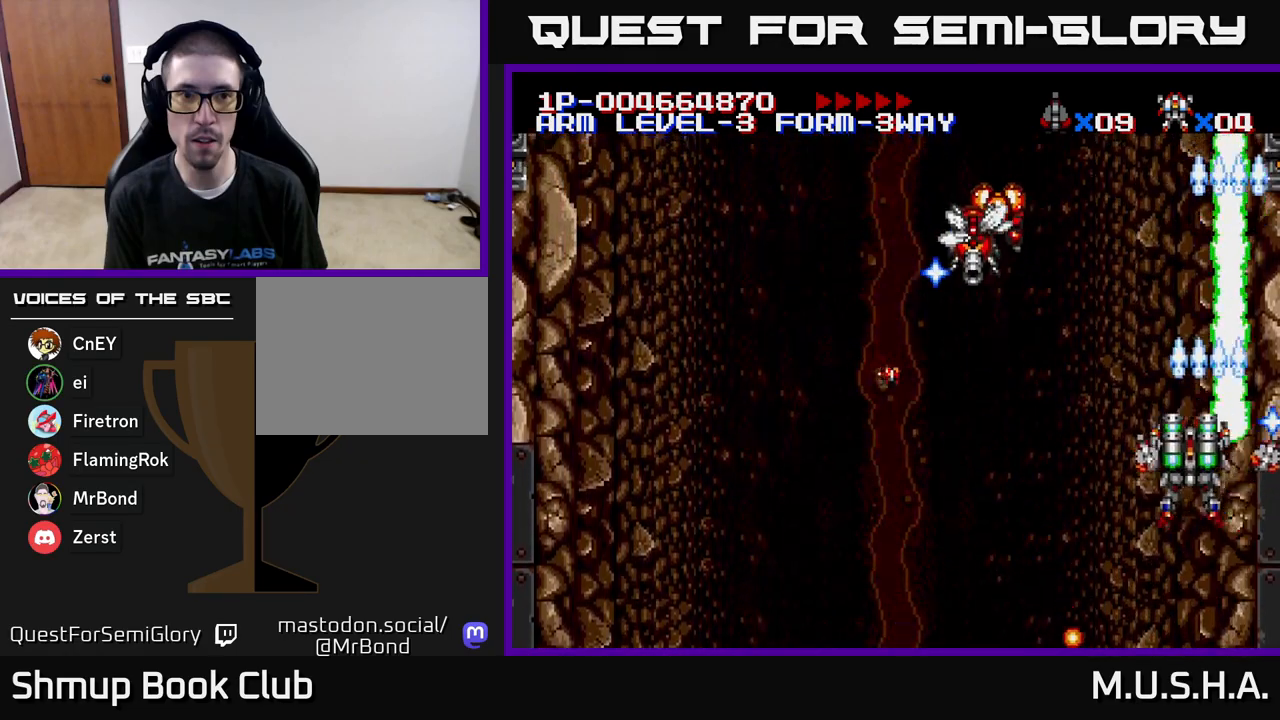
{"buttons": ["X", "Y", "DPAD_DOWN", "DPAD_LEFT"], "right_stick": "center", "events": [[367, "DPAD_DOWN", "down"]]}
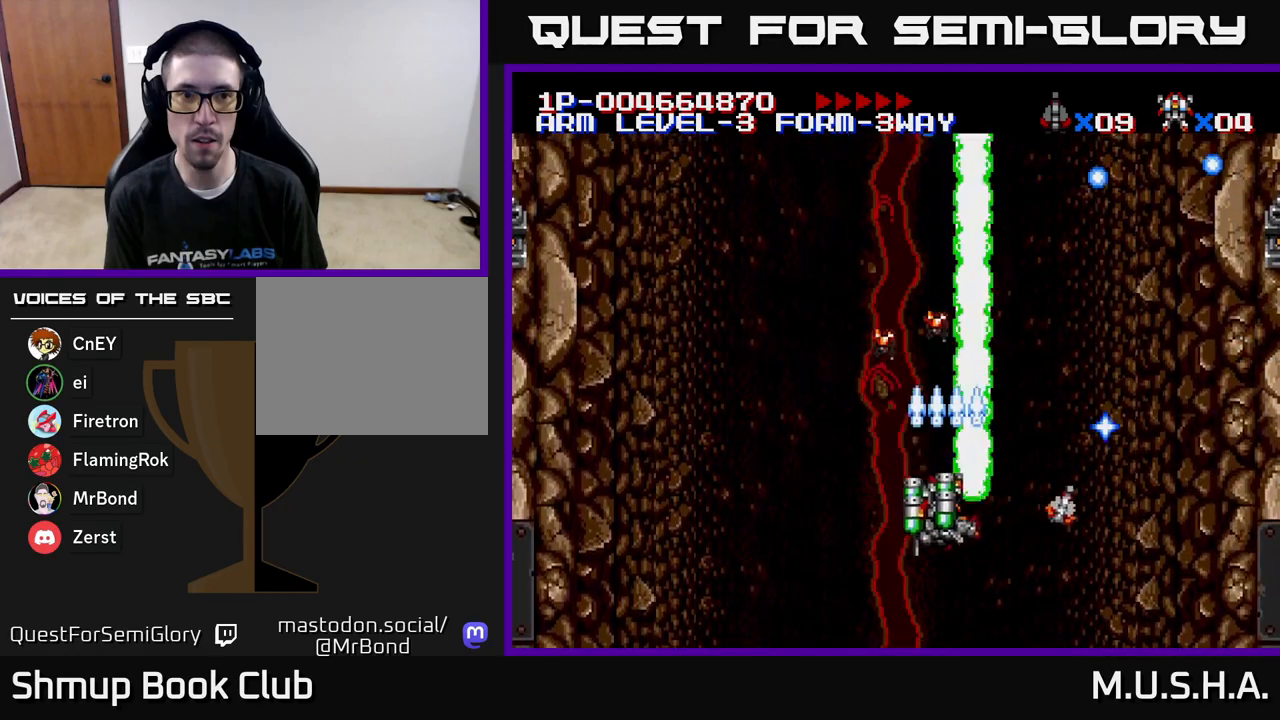
{"buttons": ["X", "Y", "DPAD_LEFT"], "right_stick": "center"}
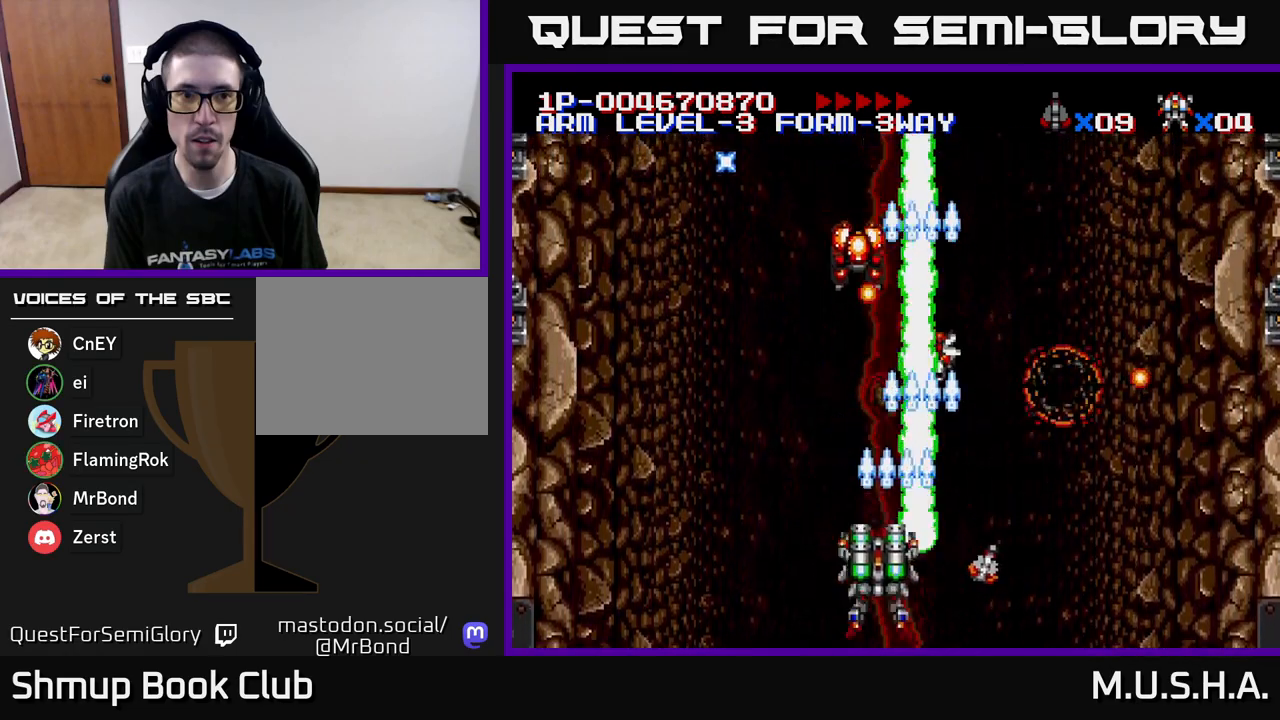
{"buttons": ["X", "Y", "DPAD_UP", "DPAD_LEFT"], "right_stick": "center", "events": [[83, "DPAD_LEFT", "up"], [100, "DPAD_DOWN", "down"], [117, "DPAD_RIGHT", "down"], [150, "DPAD_DOWN", "up"], [450, "DPAD_RIGHT", "up"], [500, "DPAD_LEFT", "down"], [500, "DPAD_UP", "down"]]}
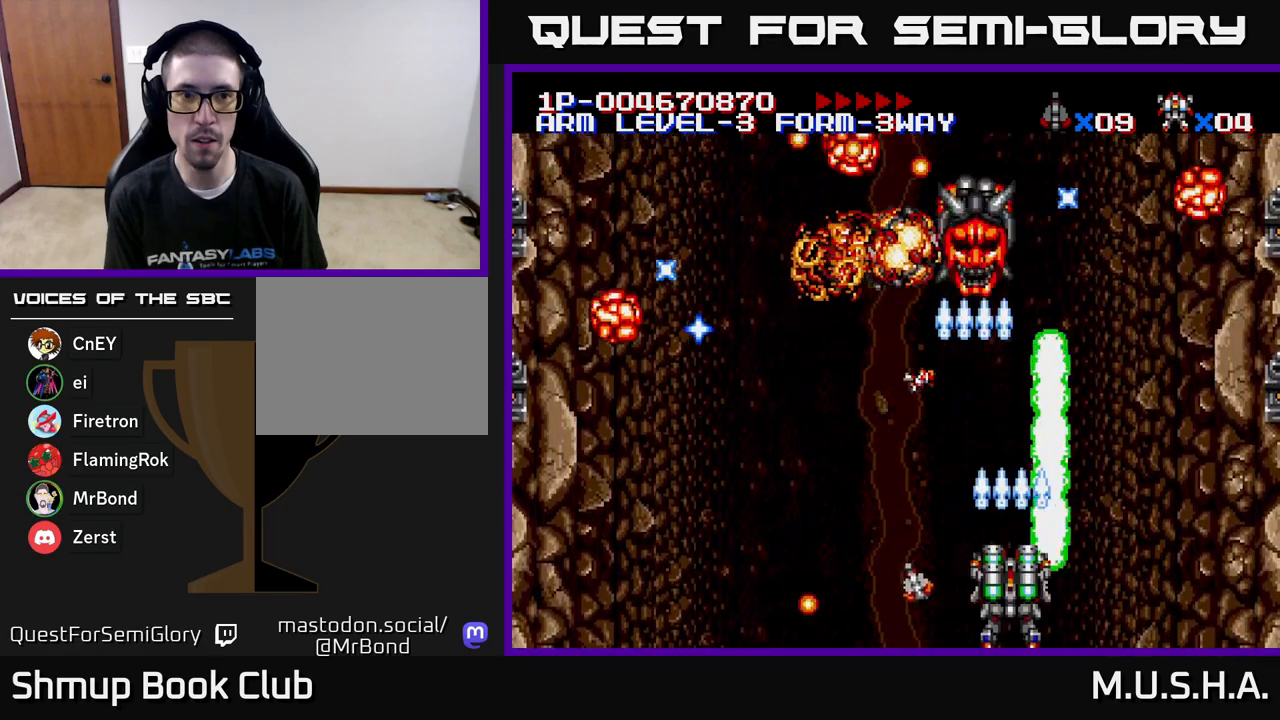
{"buttons": ["X", "Y"], "right_stick": "center"}
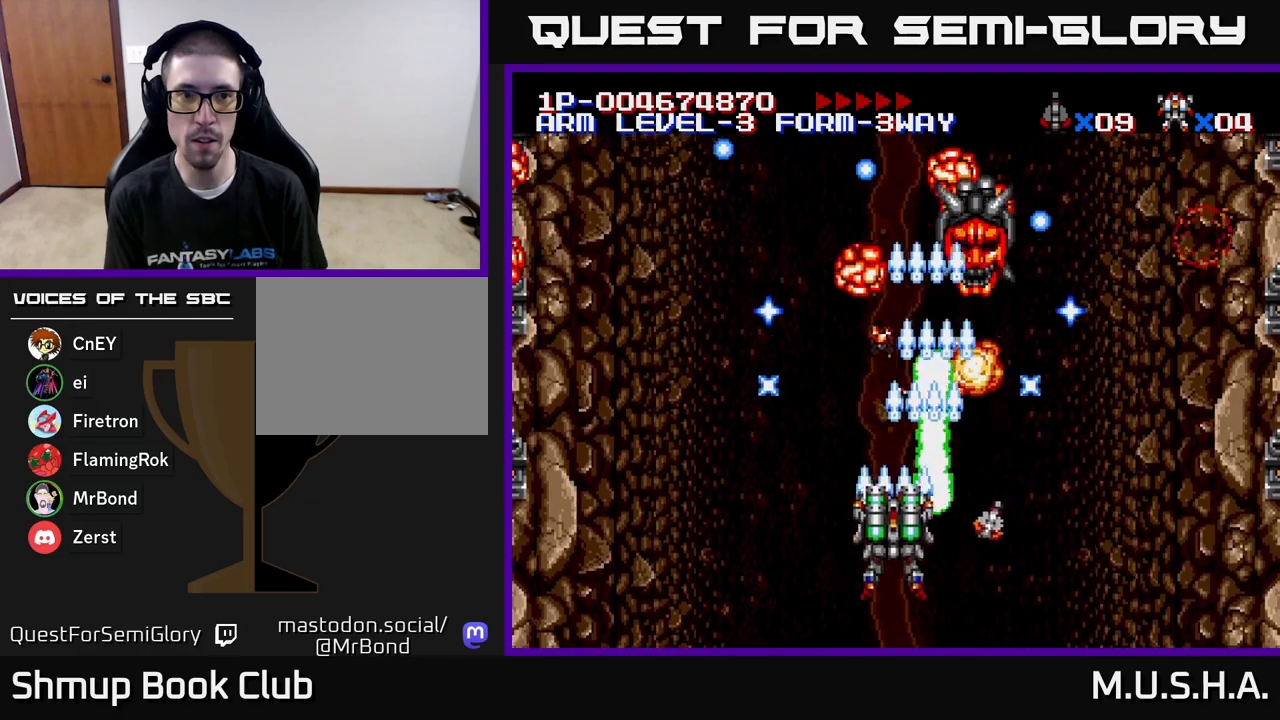
{"buttons": ["X", "Y", "DPAD_LEFT"], "right_stick": "center", "events": [[17, "DPAD_DOWN", "down"], [33, "DPAD_RIGHT", "down"], [150, "DPAD_RIGHT", "up"], [233, "DPAD_LEFT", "down"], [250, "DPAD_DOWN", "up"]]}
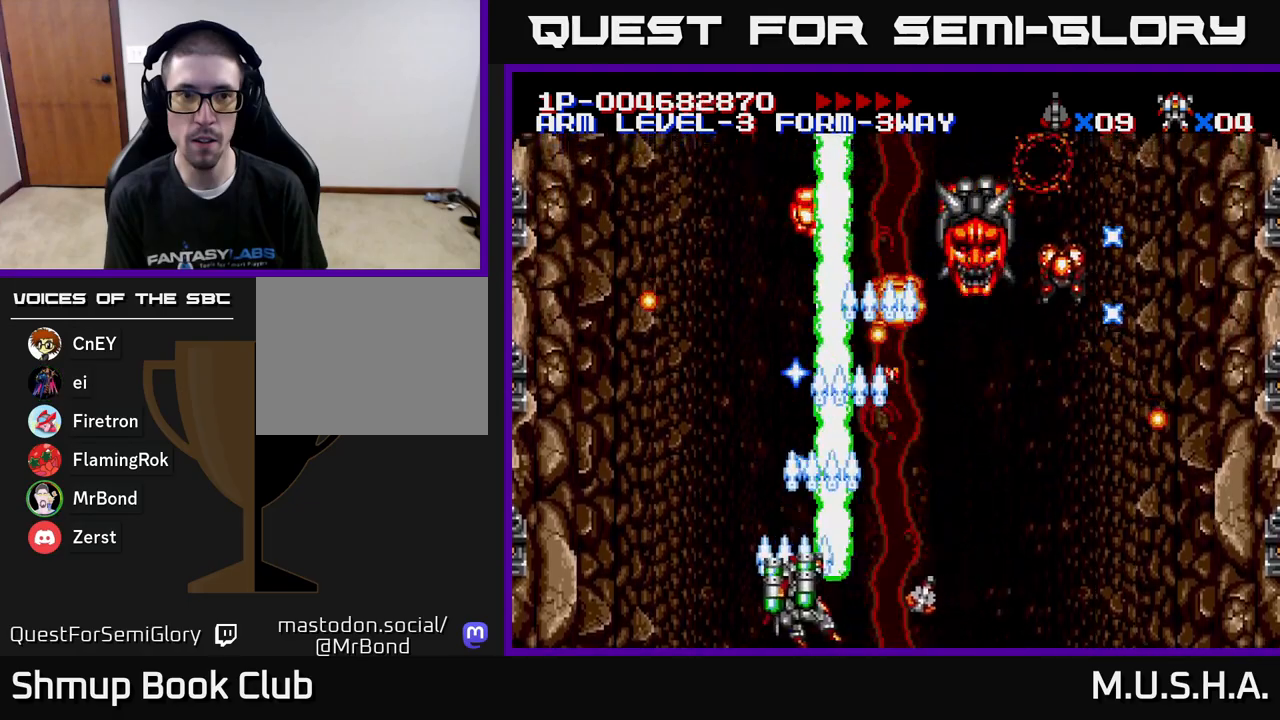
{"buttons": ["X", "Y", "DPAD_LEFT"], "right_stick": "center", "events": [[33, "DPAD_LEFT", "up"], [67, "DPAD_RIGHT", "down"], [283, "DPAD_RIGHT", "up"], [300, "DPAD_LEFT", "down"]]}
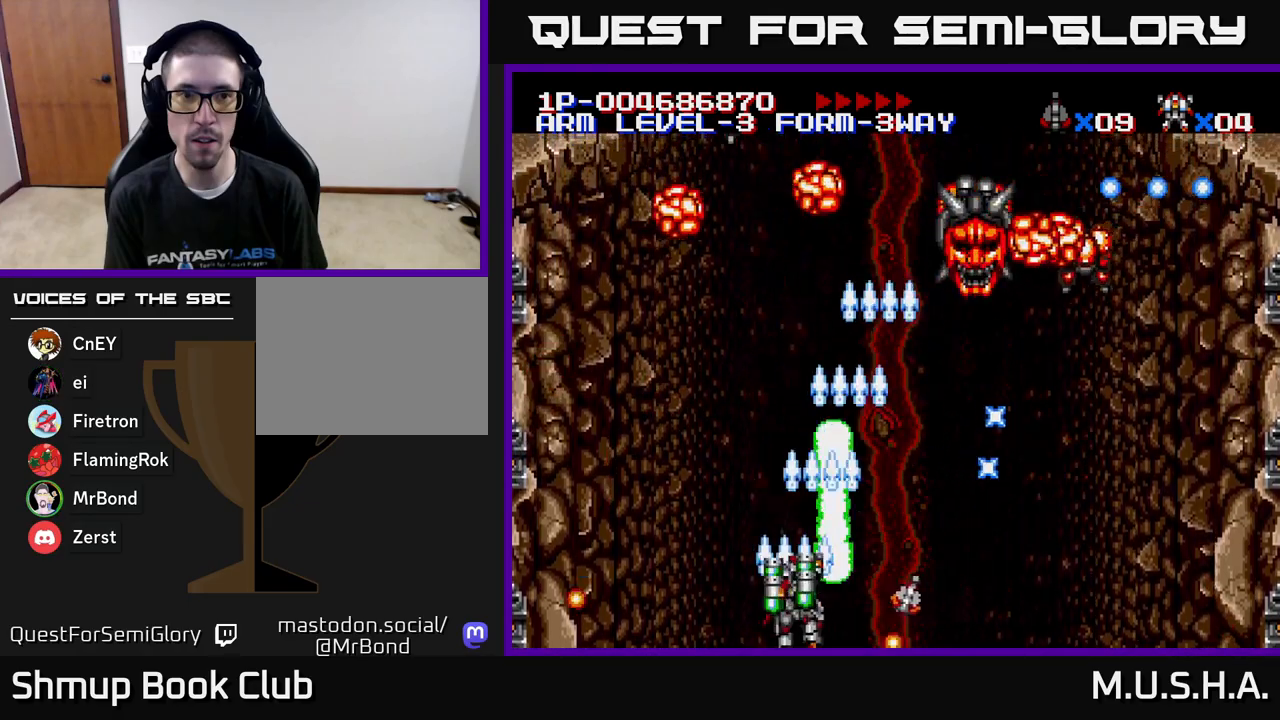
{"buttons": ["X", "Y", "DPAD_RIGHT"], "right_stick": "center", "events": [[133, "DPAD_UP", "down"], [150, "DPAD_LEFT", "up"], [183, "DPAD_RIGHT", "down"], [183, "DPAD_UP", "up"]]}
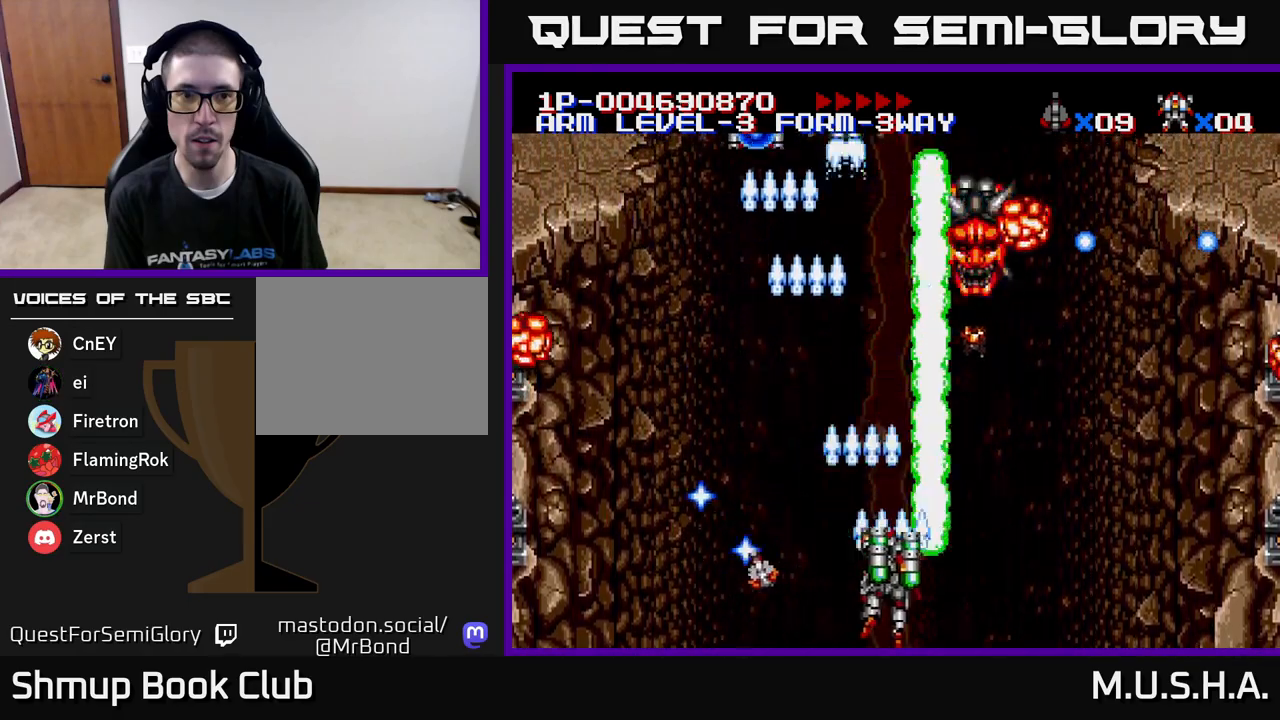
{"buttons": ["X", "DPAD_LEFT"], "right_stick": "center", "events": [[250, "DPAD_RIGHT", "up"], [300, "DPAD_LEFT", "down"], [317, "Y", "up"]]}
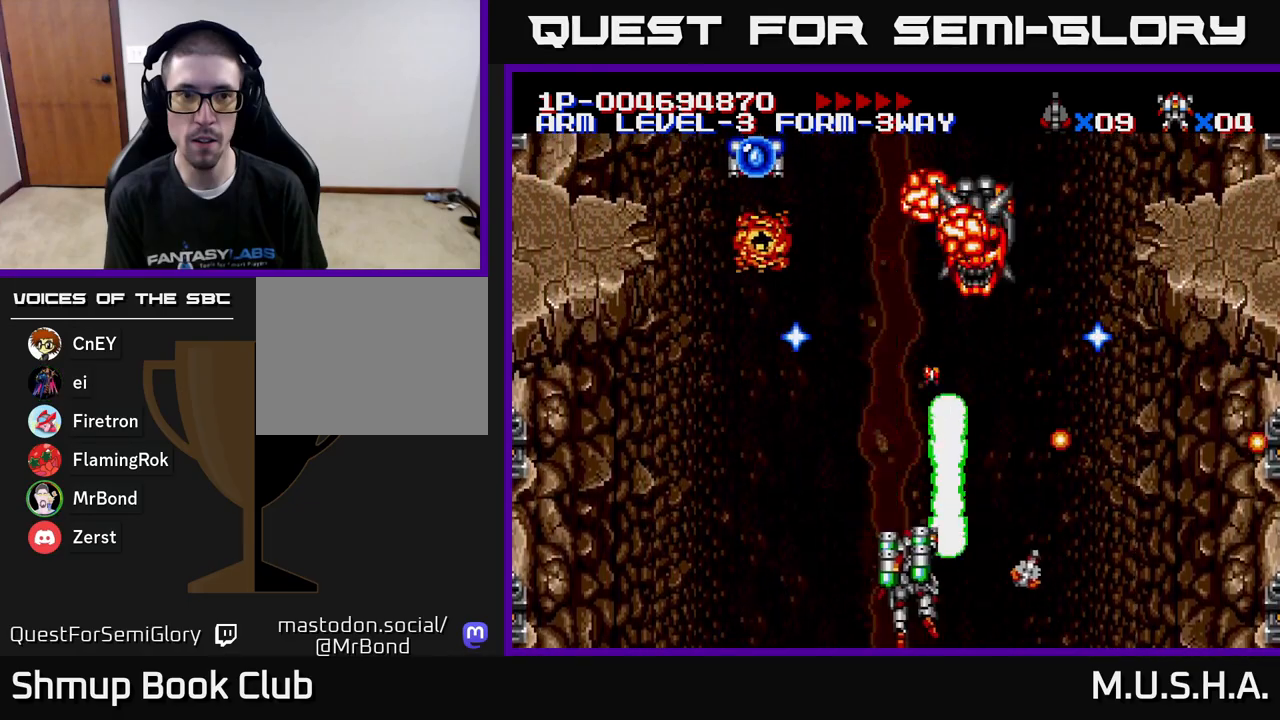
{"buttons": ["X", "Y", "DPAD_RIGHT"], "right_stick": "center", "events": [[183, "Y", "down"], [283, "DPAD_LEFT", "up"], [317, "DPAD_RIGHT", "down"]]}
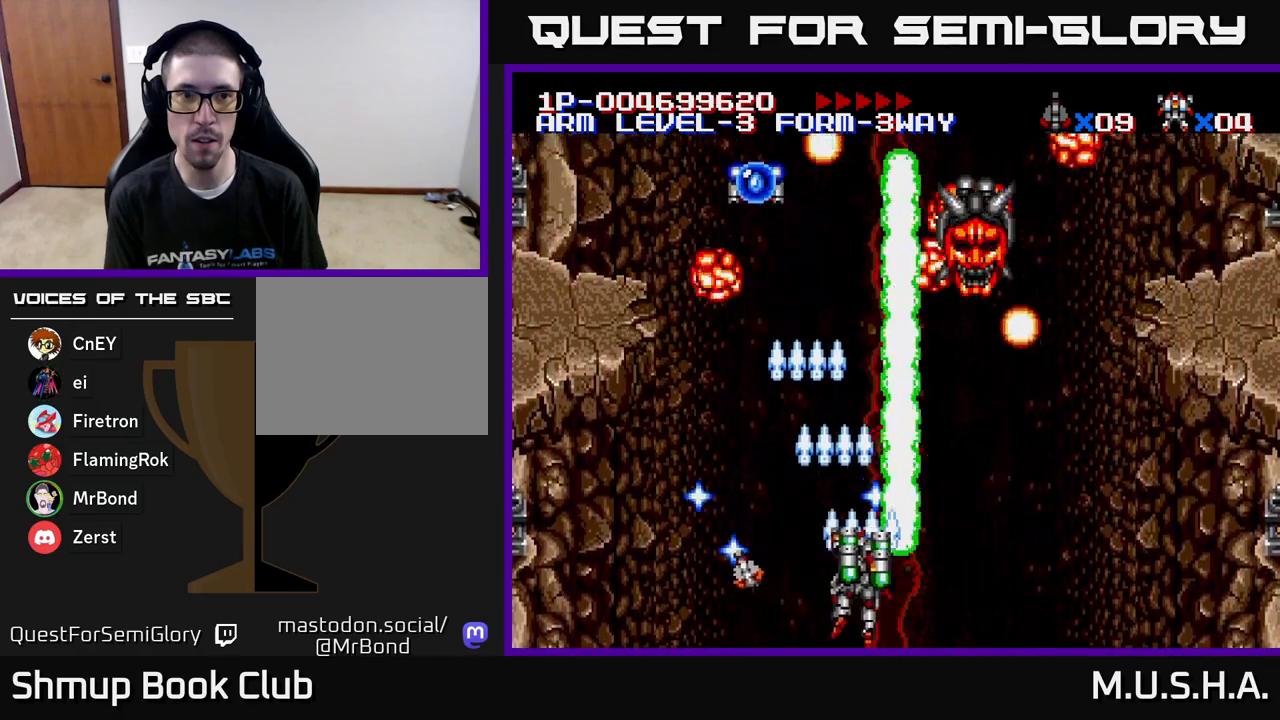
{"buttons": ["X", "Y", "DPAD_RIGHT"], "right_stick": "center", "events": [[150, "DPAD_RIGHT", "up"], [183, "DPAD_LEFT", "down"], [233, "Y", "up"], [367, "Y", "down"], [400, "DPAD_LEFT", "up"], [433, "DPAD_RIGHT", "down"]]}
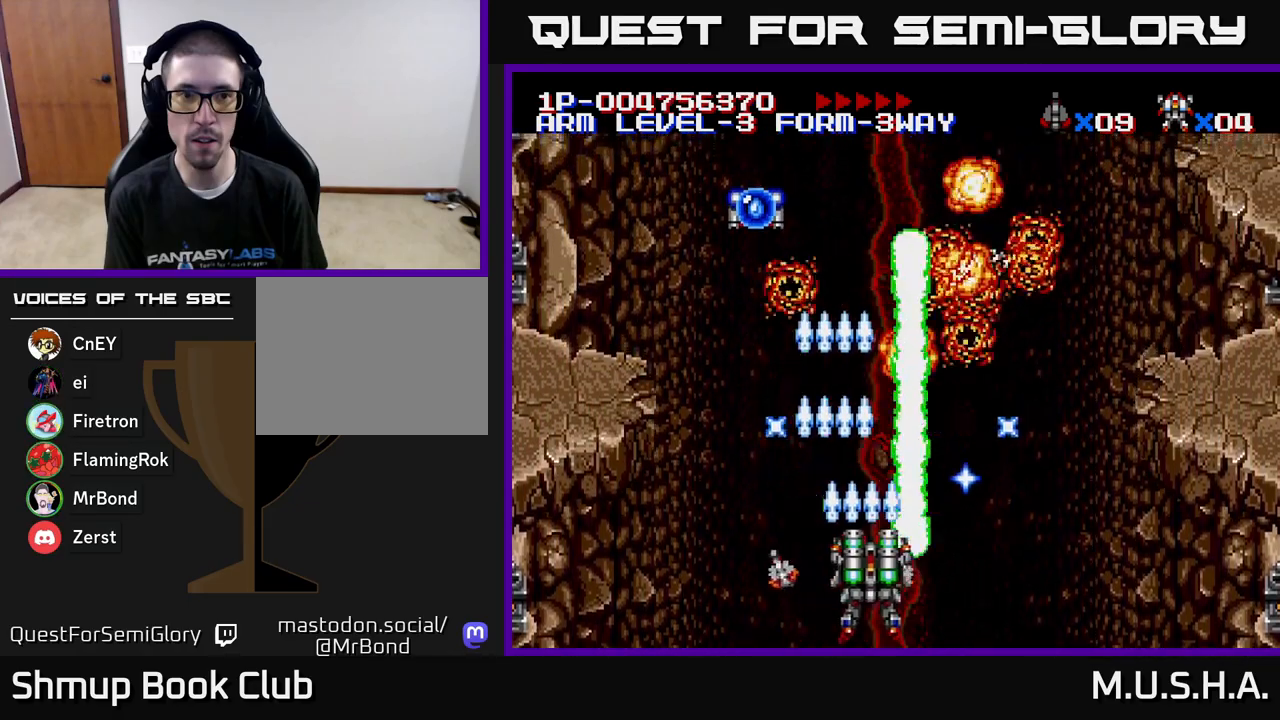
{"buttons": ["X", "Y", "DPAD_LEFT"], "right_stick": "center"}
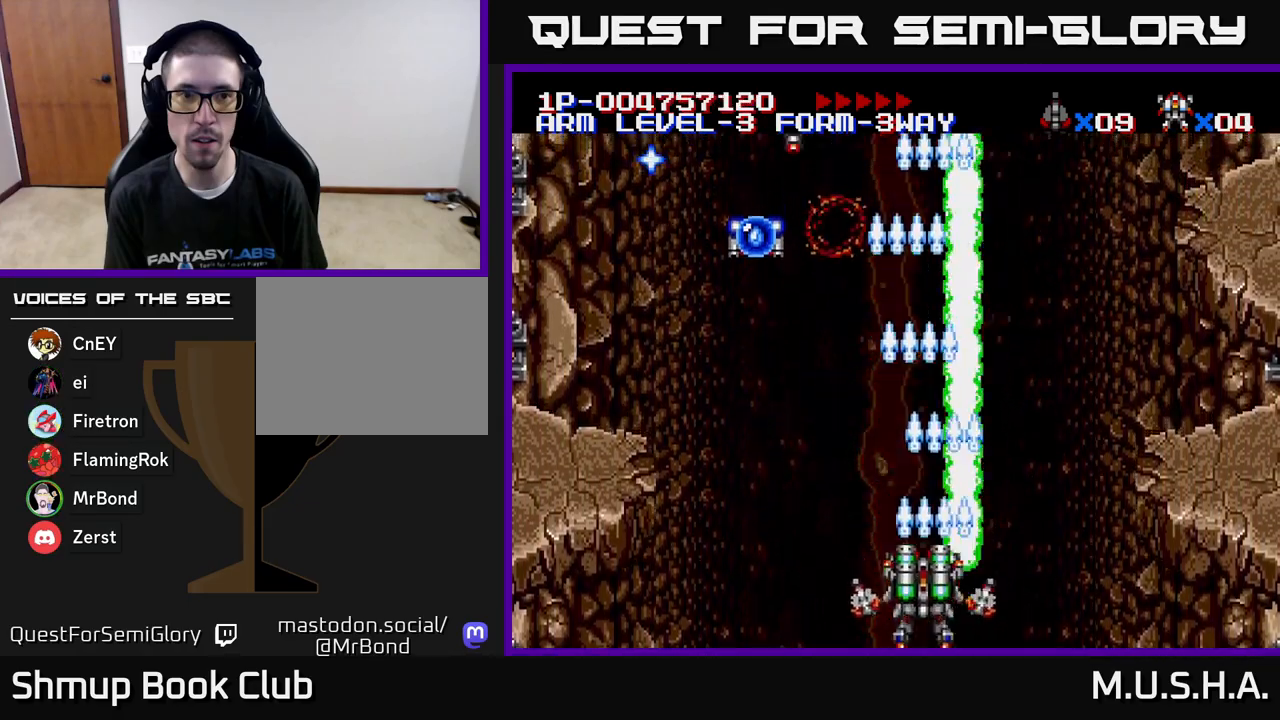
{"buttons": ["X", "Y", "DPAD_RIGHT"], "right_stick": "center", "events": [[300, "DPAD_LEFT", "up"], [333, "DPAD_RIGHT", "down"]]}